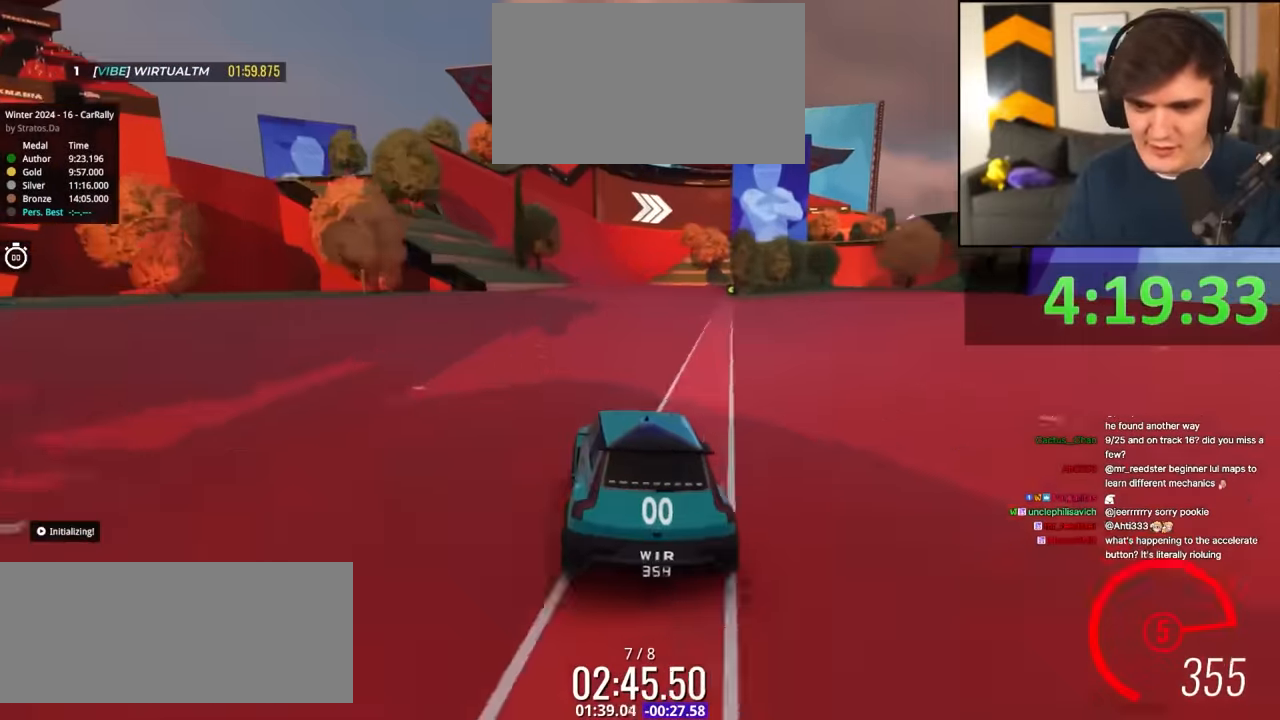
Gameplay with keyboard; each line is a JSON object with the keys held at the frame after it. "events" lists presses ("down") and releases ("up") of "brake", "down", "left", "right" and "up" between this image and that frame as [ms after this image, input, new state], when the widget could be followed in between. No other keys are recorded. Mouse input is not recorded. Key names are as the overlay labels them; some are game actions (e.g. jump) rather than physical keys.
{"keys": ["up"], "events": [[366, "left", "down"], [416, "left", "up"]]}
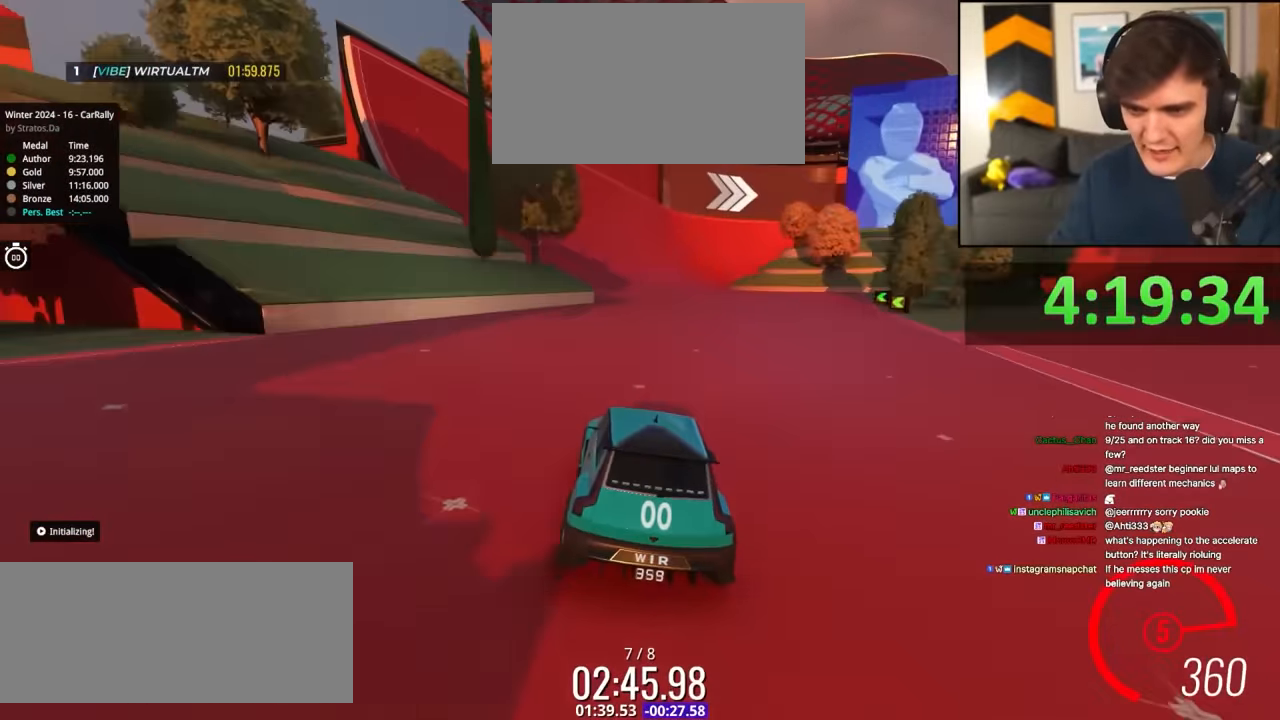
{"keys": ["up"], "events": [[150, "left", "down"], [250, "left", "up"]]}
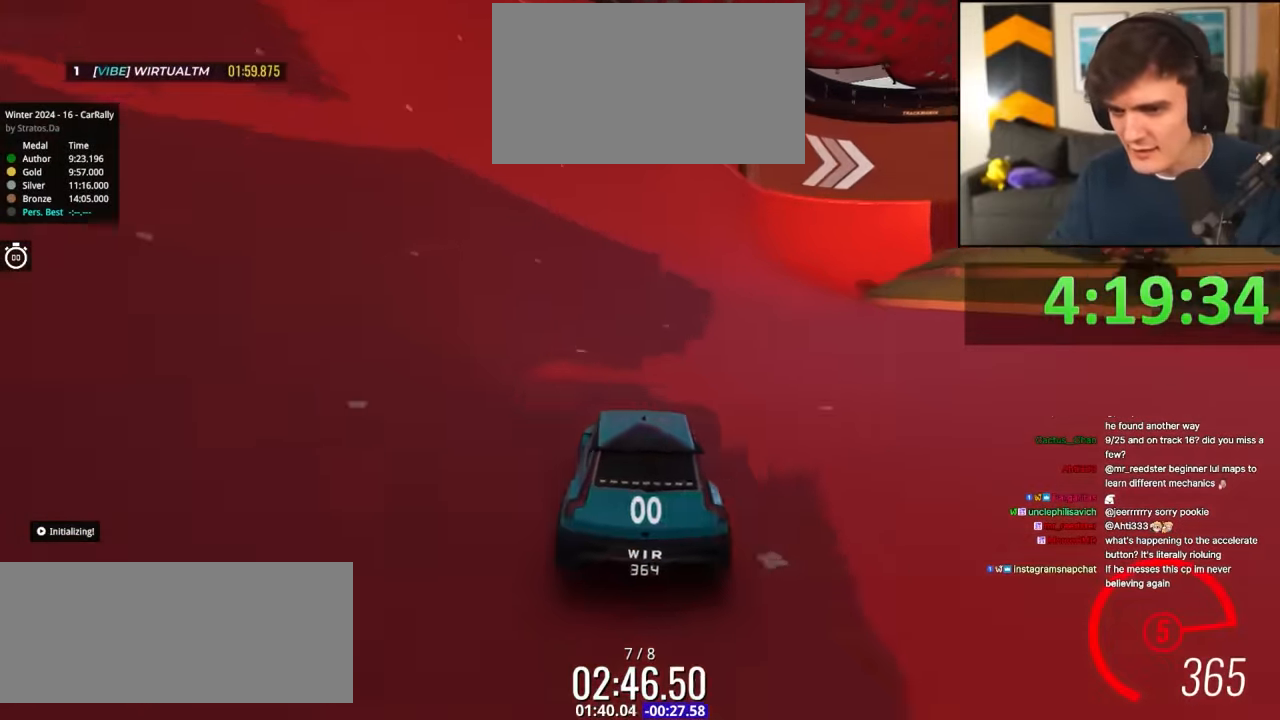
{"keys": ["right", "up"], "events": [[66, "right", "down"], [116, "right", "up"], [500, "right", "down"]]}
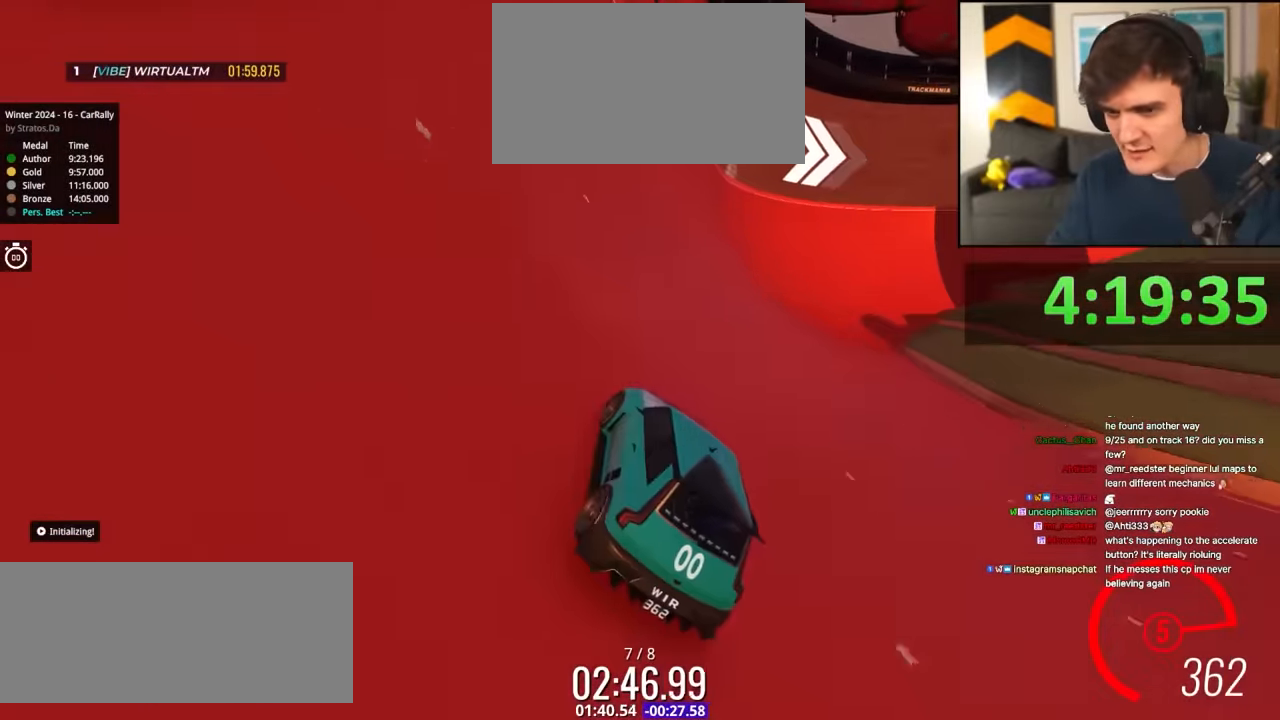
{"keys": ["up"], "events": [[83, "right", "up"], [266, "right", "down"], [366, "right", "up"]]}
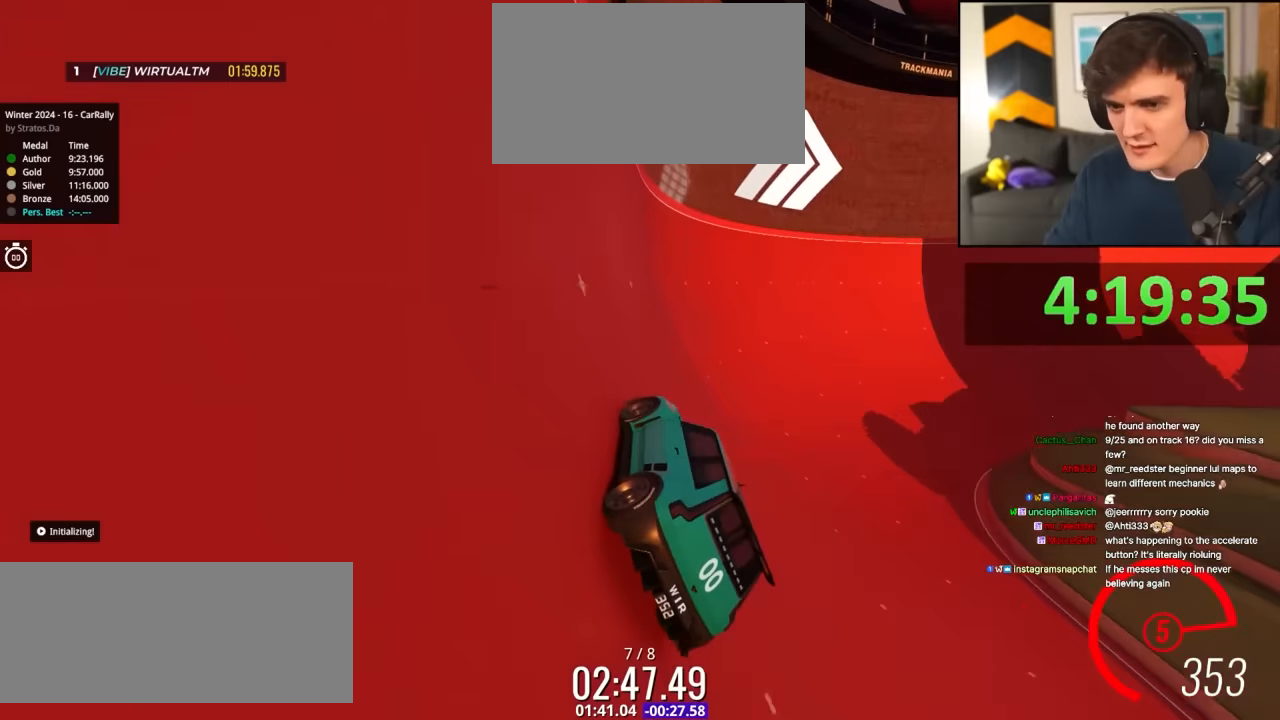
{"keys": ["right", "up"], "events": [[17, "right", "down"], [150, "right", "up"], [250, "right", "down"], [334, "right", "up"], [484, "right", "down"]]}
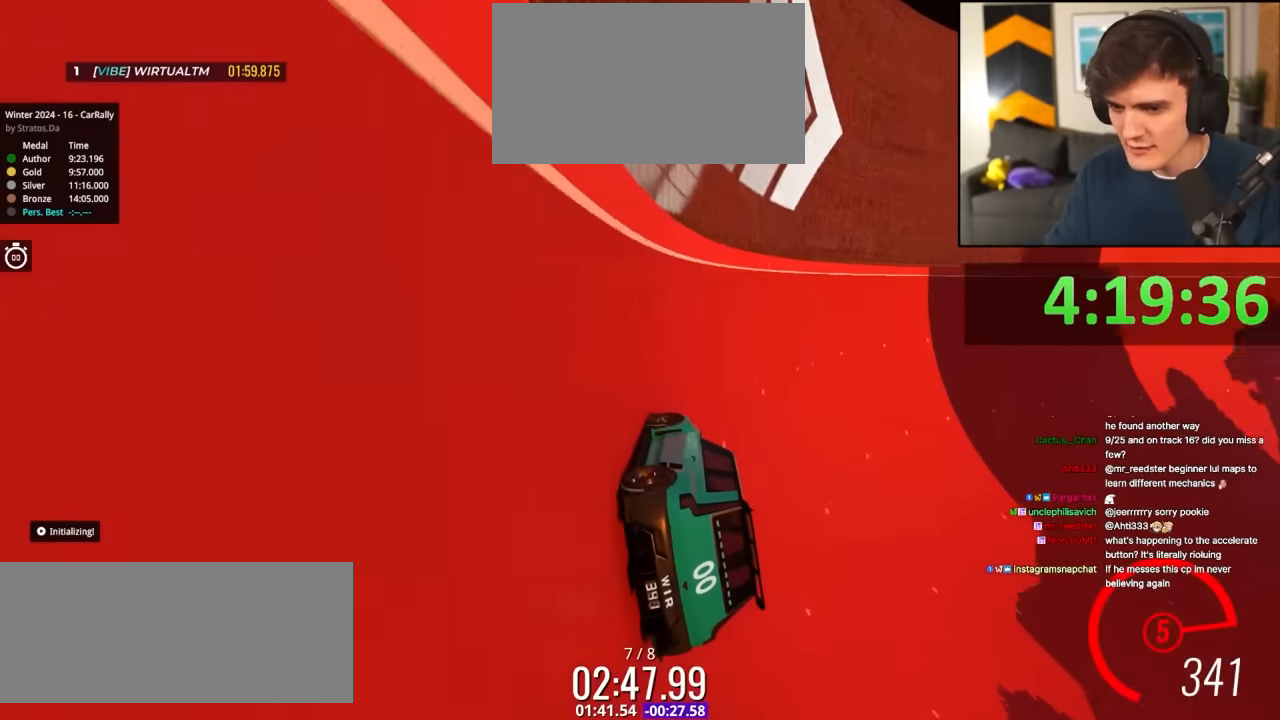
{"keys": ["up"], "events": [[17, "right", "up"], [167, "right", "down"], [217, "right", "up"]]}
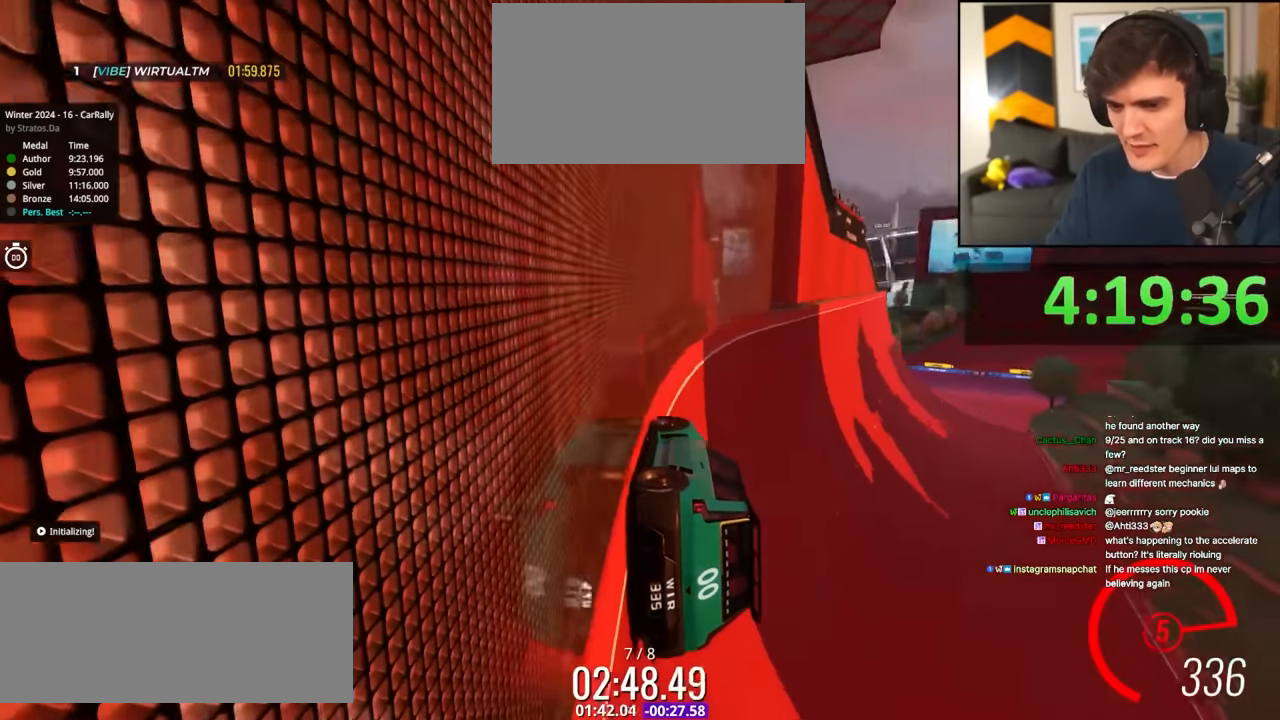
{"keys": ["up"], "events": [[417, "right", "down"], [467, "right", "up"]]}
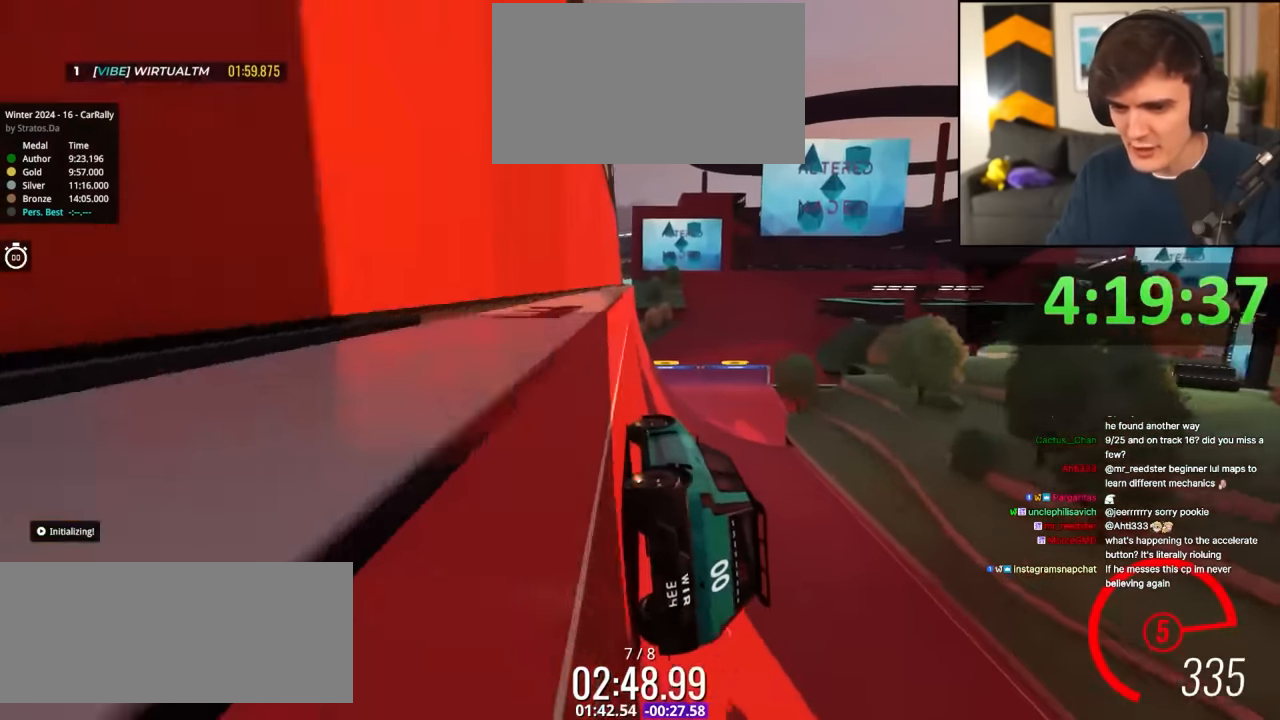
{"keys": ["up"], "events": [[150, "right", "down"], [250, "right", "up"]]}
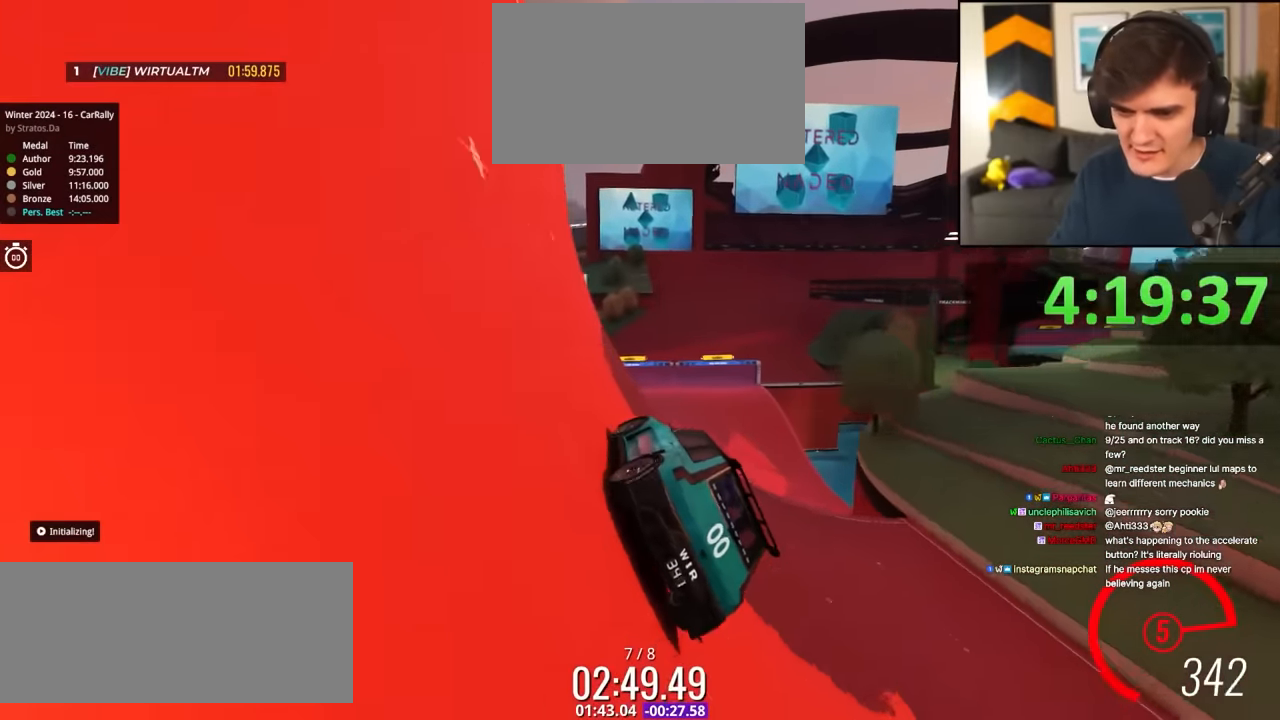
{"keys": ["up"], "events": [[67, "right", "down"], [167, "right", "up"], [267, "right", "down"], [300, "right", "up"]]}
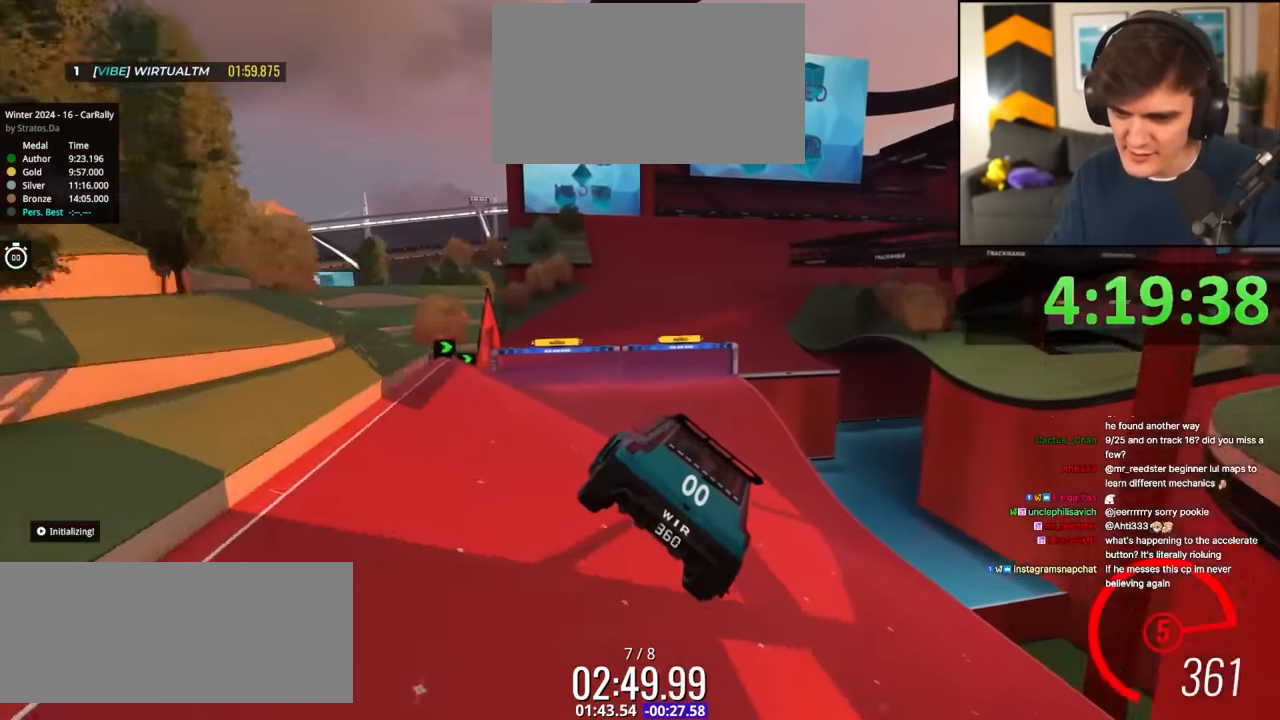
{"keys": ["right", "up"], "events": [[184, "right", "down"], [234, "right", "up"], [467, "right", "down"]]}
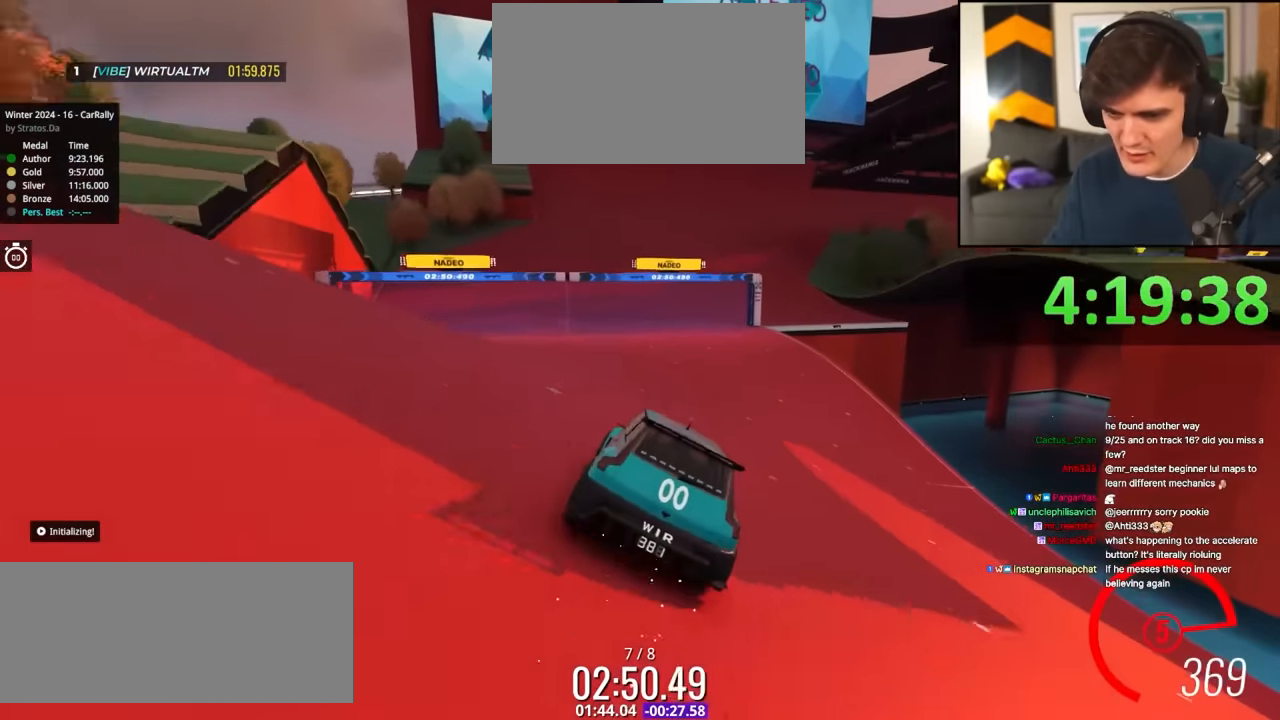
{"keys": ["up"], "events": [[50, "right", "up"], [200, "right", "down"], [250, "right", "up"], [434, "right", "down"], [484, "right", "up"]]}
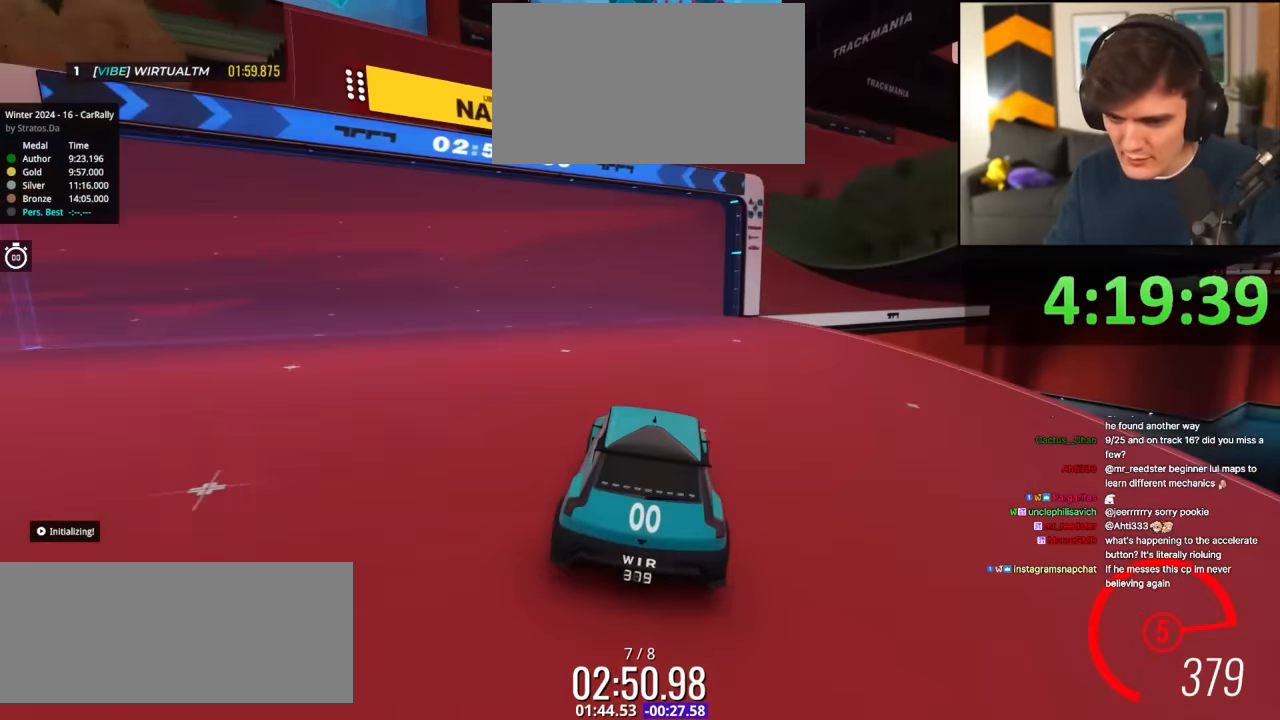
{"keys": ["right", "up"], "events": [[450, "right", "down"]]}
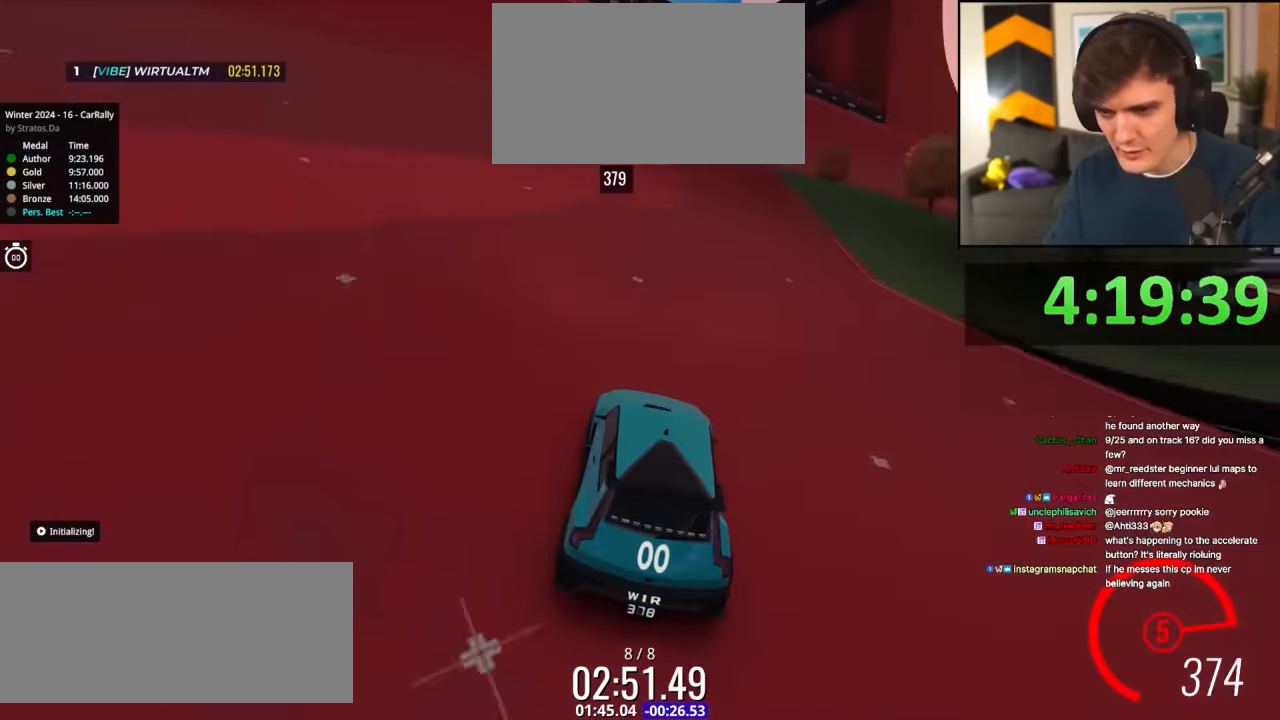
{"keys": ["up"], "events": [[50, "right", "up"], [134, "right", "down"], [234, "right", "up"], [367, "right", "down"], [417, "right", "up"]]}
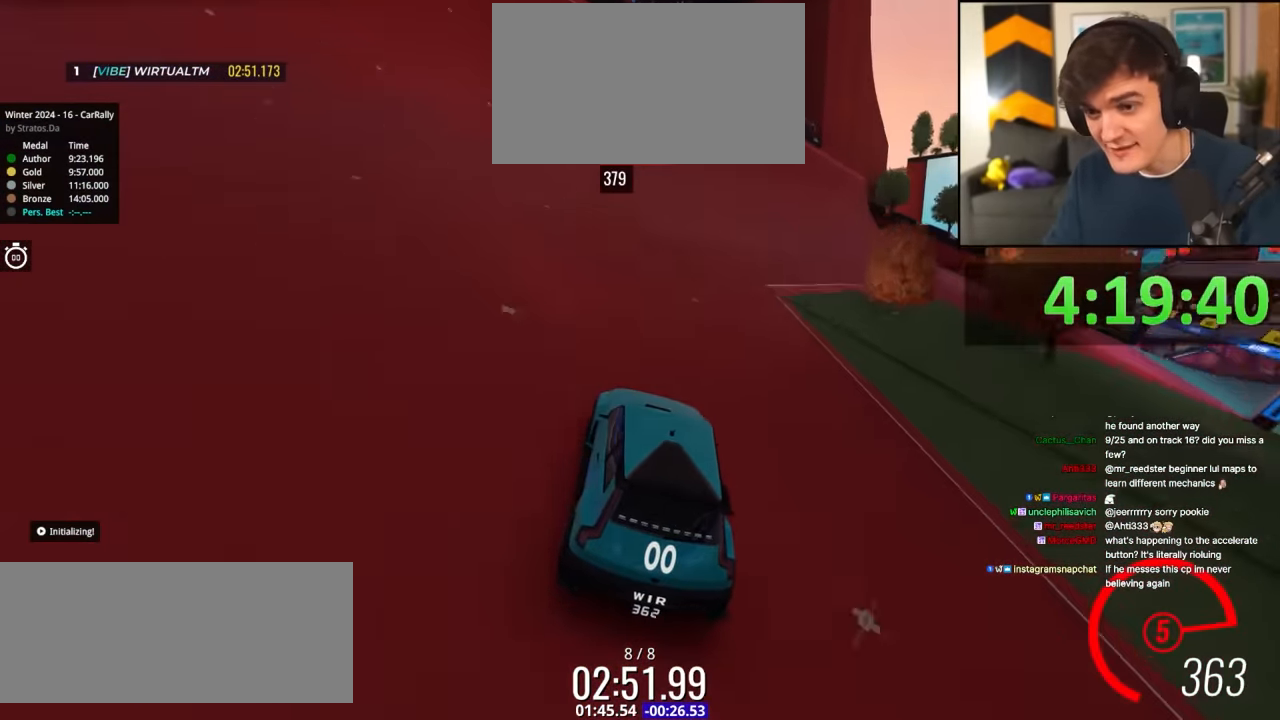
{"keys": ["up"], "events": [[50, "right", "down"], [100, "right", "up"]]}
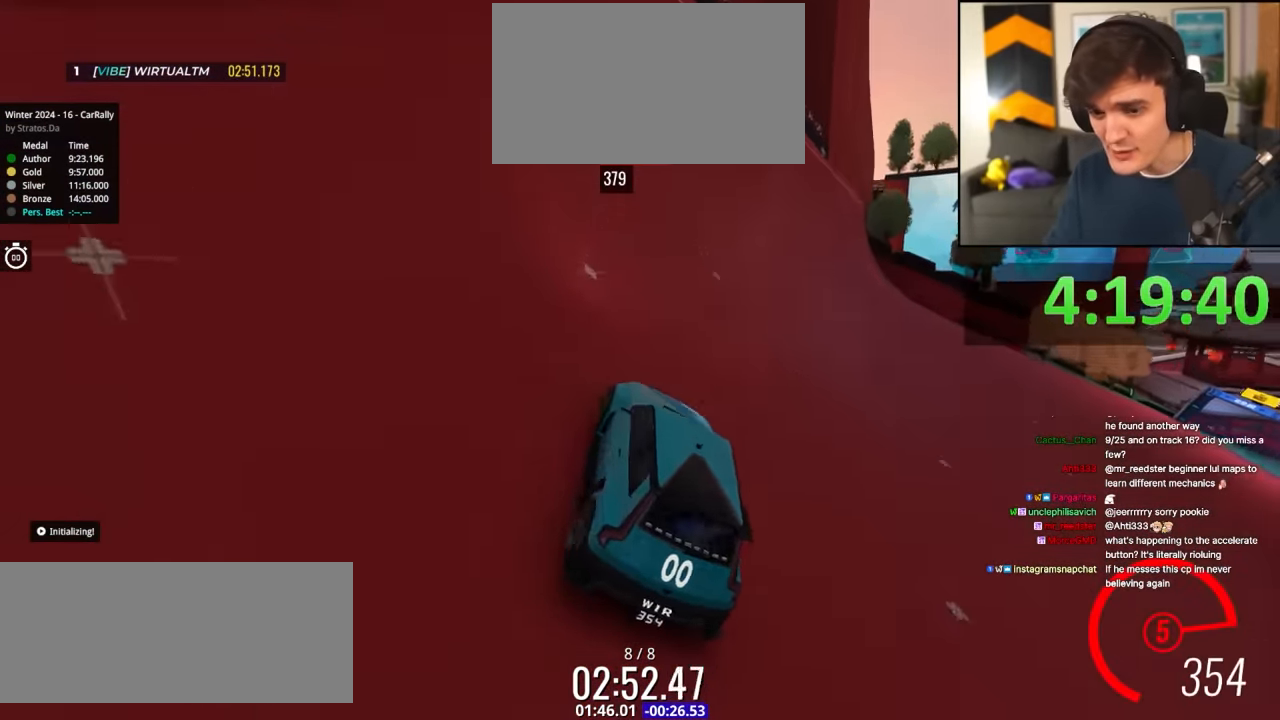
{"keys": ["up"], "events": [[67, "left", "down"], [117, "left", "up"], [267, "left", "down"], [350, "left", "up"]]}
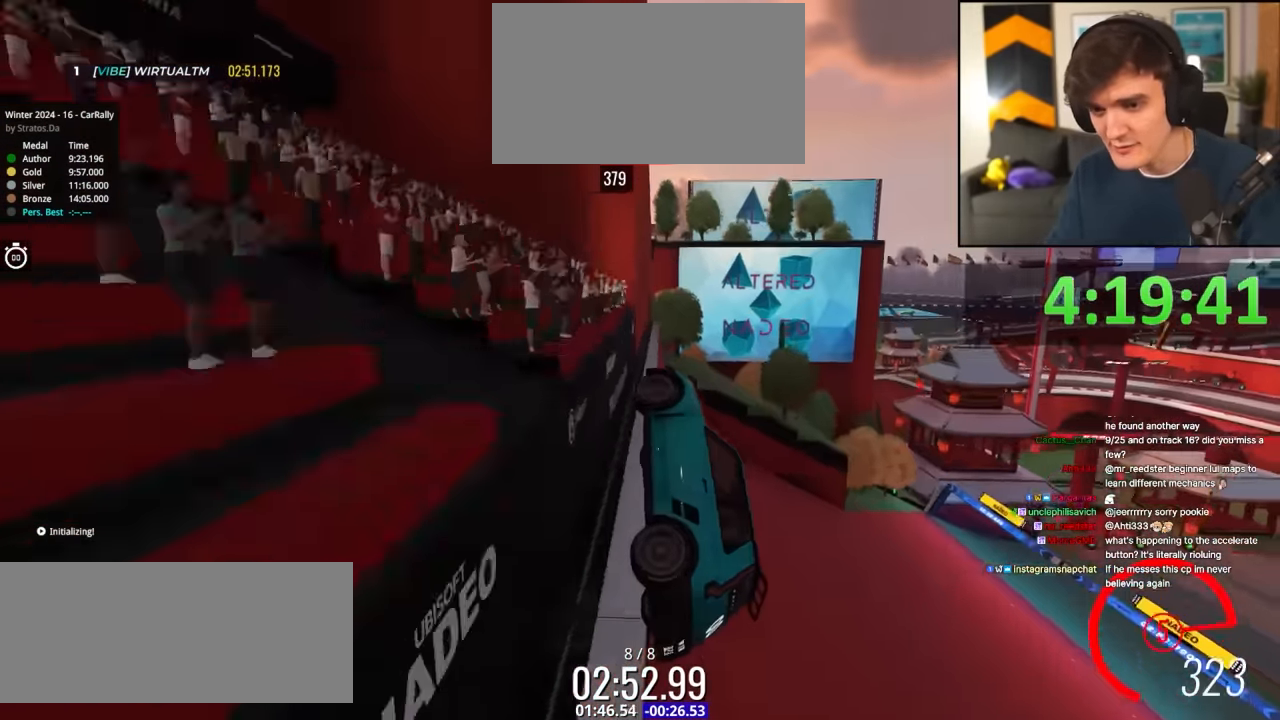
{"keys": [], "events": [[184, "up", "up"]]}
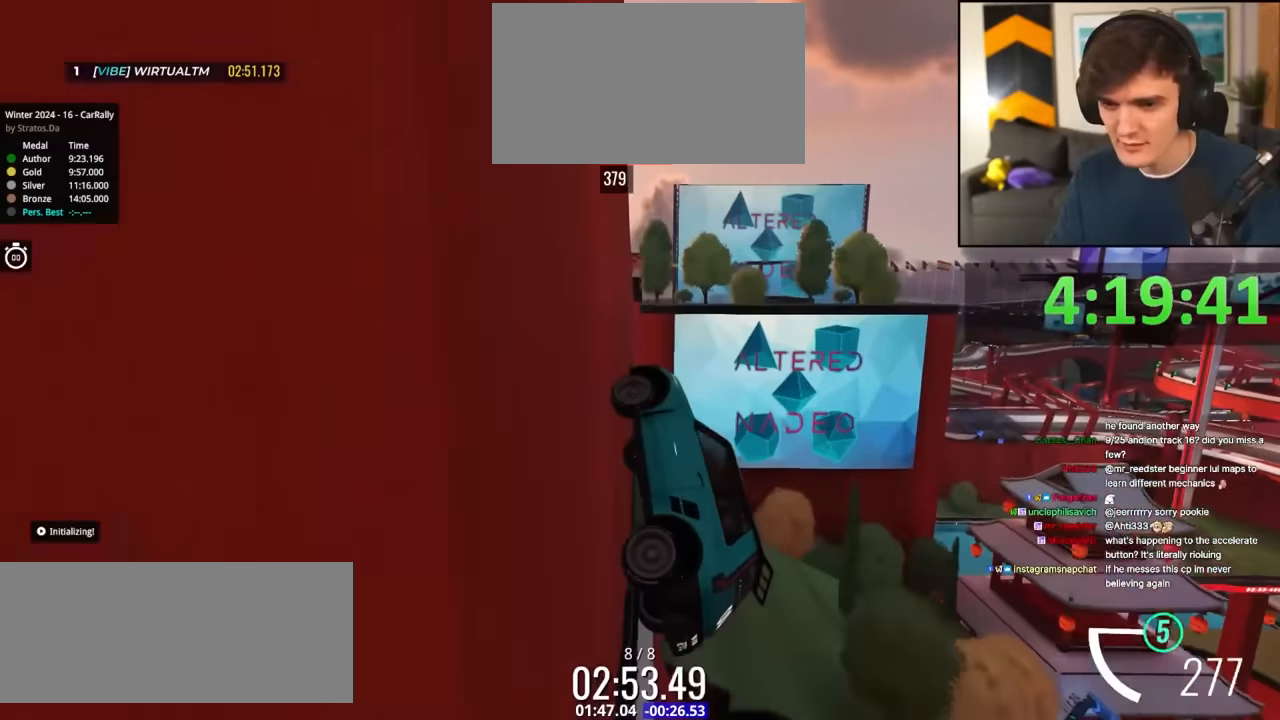
{"keys": [], "events": []}
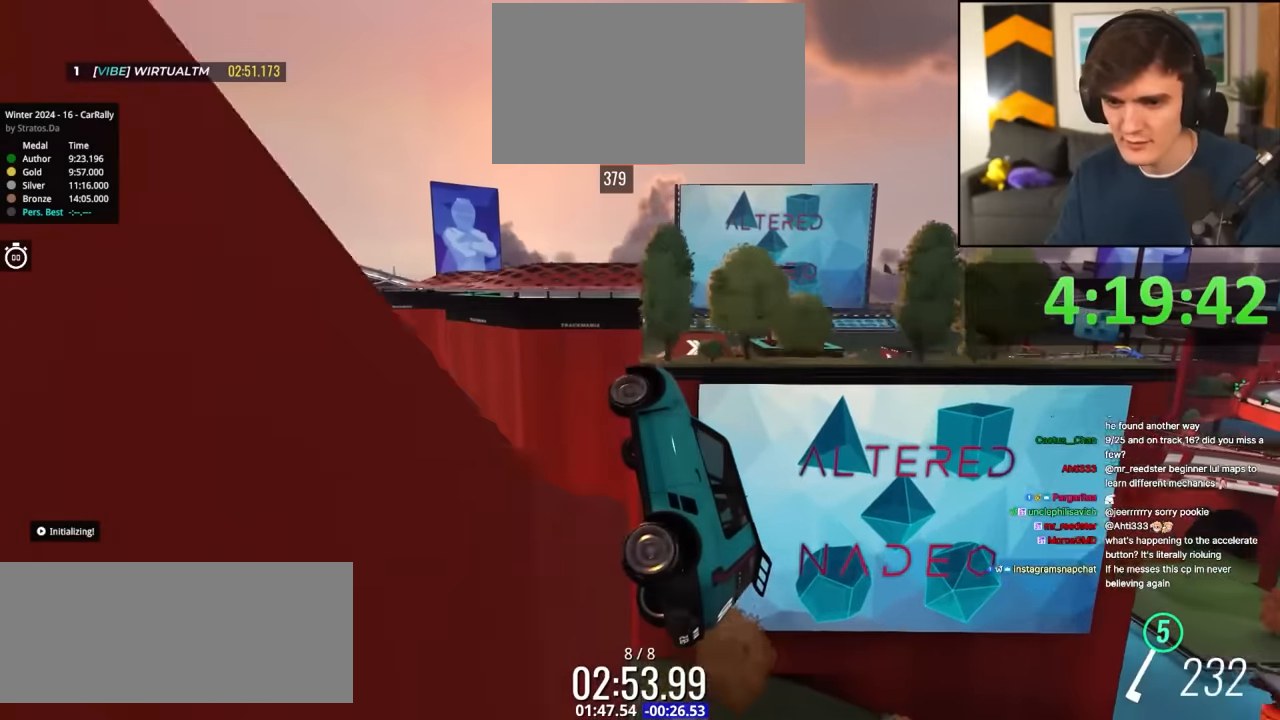
{"keys": ["right"], "events": [[500, "right", "down"]]}
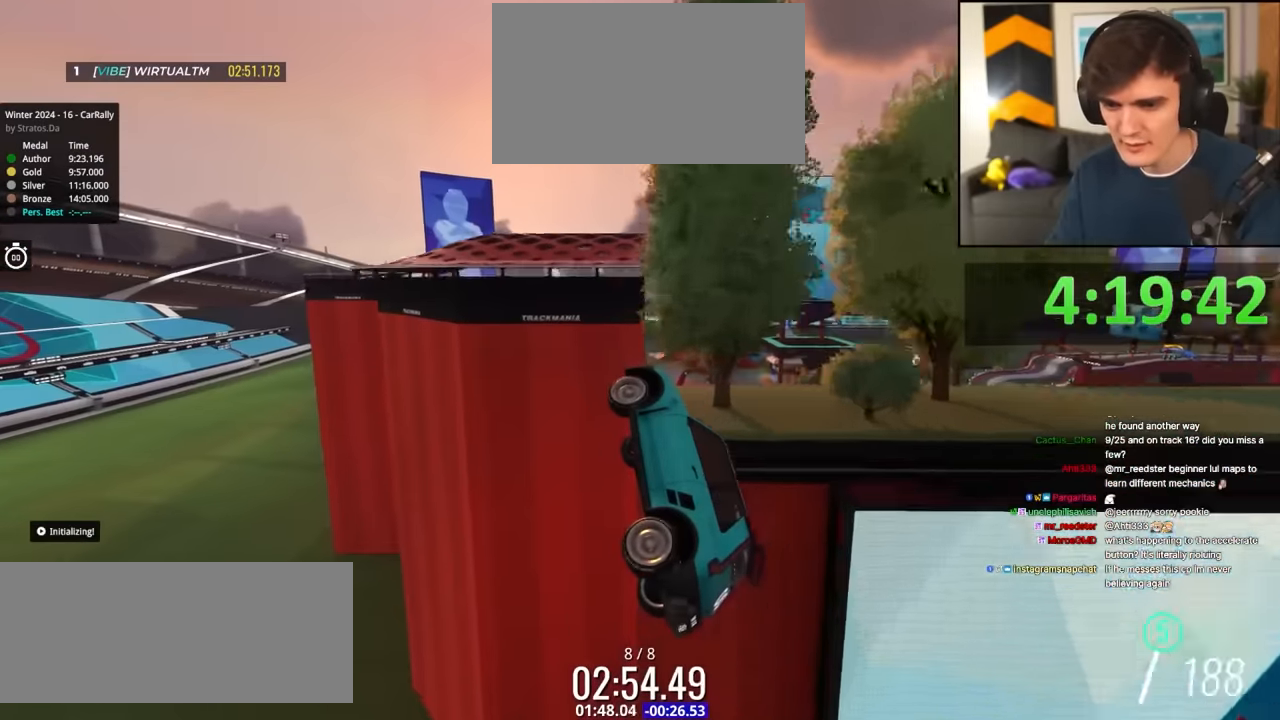
{"keys": ["up"], "events": [[134, "up", "down"], [467, "right", "up"]]}
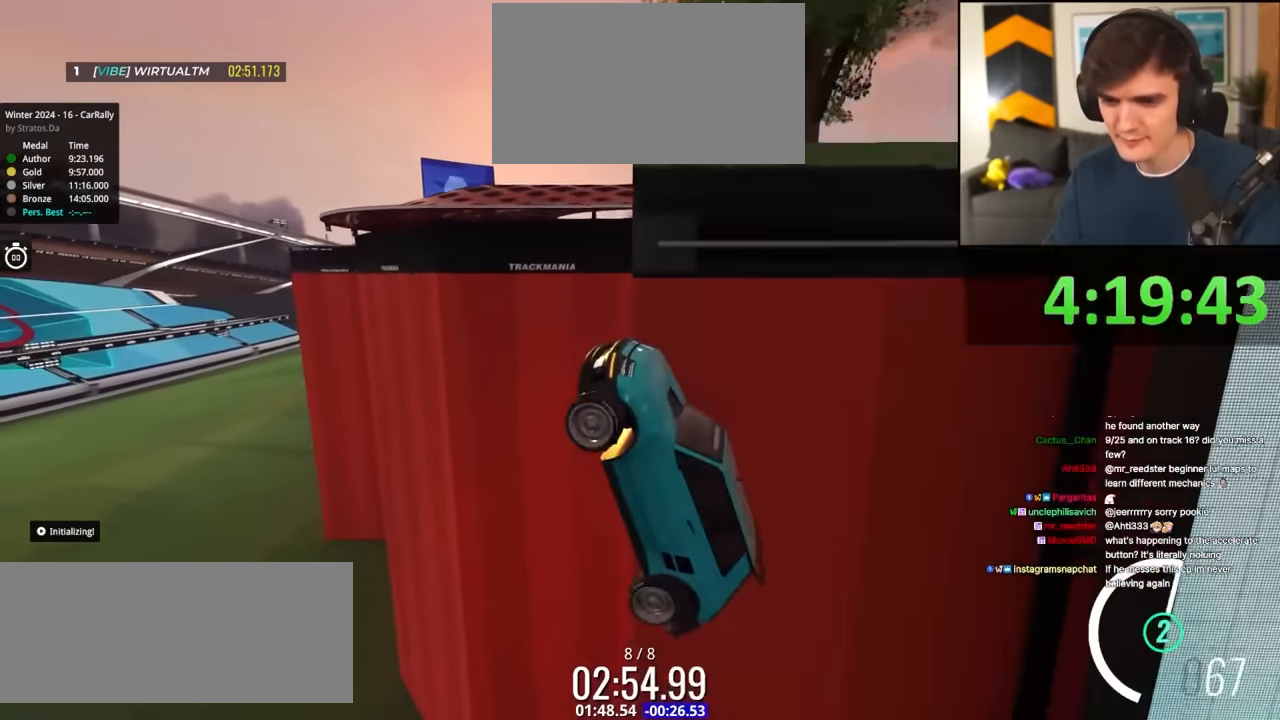
{"keys": ["up"], "events": []}
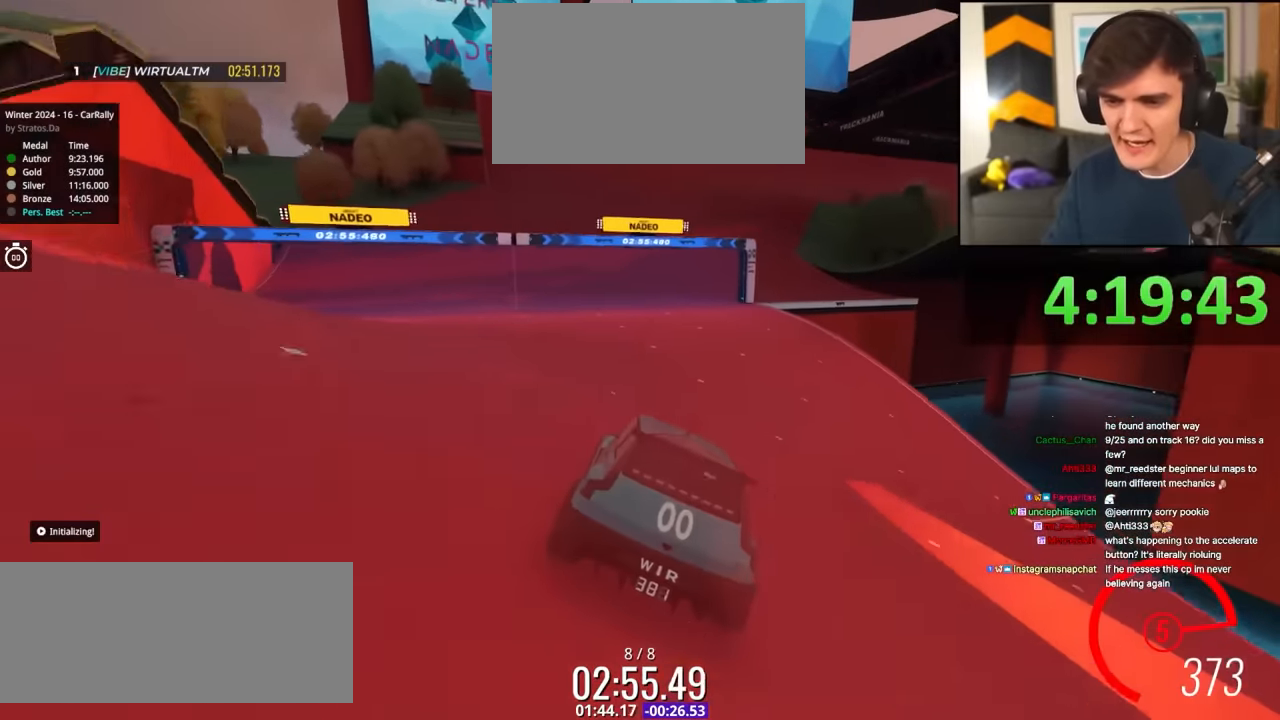
{"keys": ["up"], "events": []}
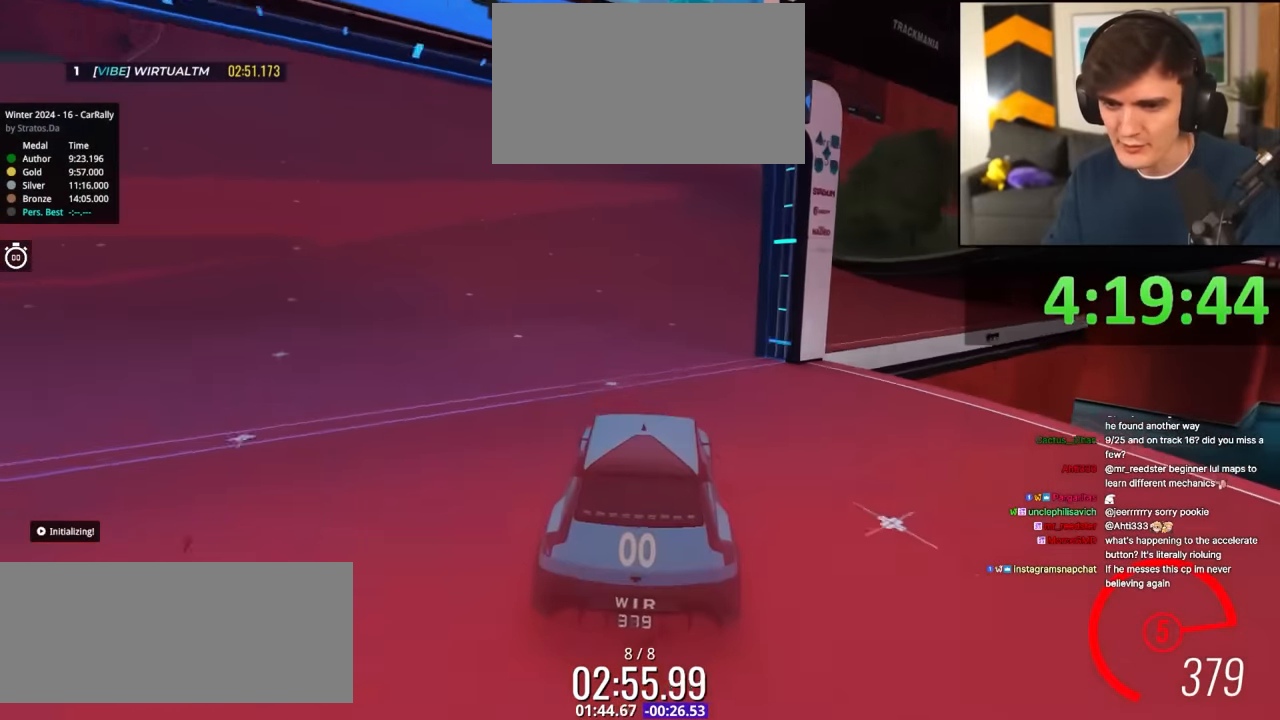
{"keys": ["up"], "events": [[267, "right", "down"], [367, "right", "up"]]}
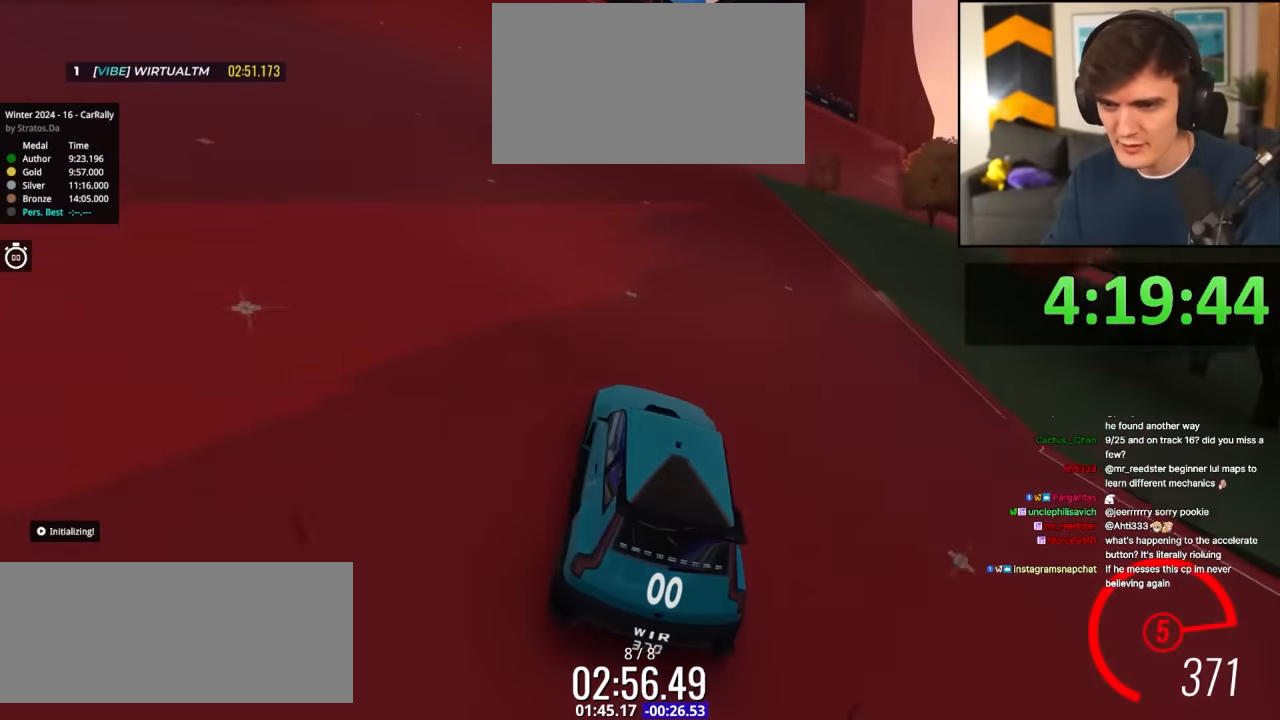
{"keys": ["up"], "events": [[17, "right", "down"], [100, "right", "up"], [200, "right", "down"], [250, "right", "up"], [384, "right", "down"], [434, "right", "up"]]}
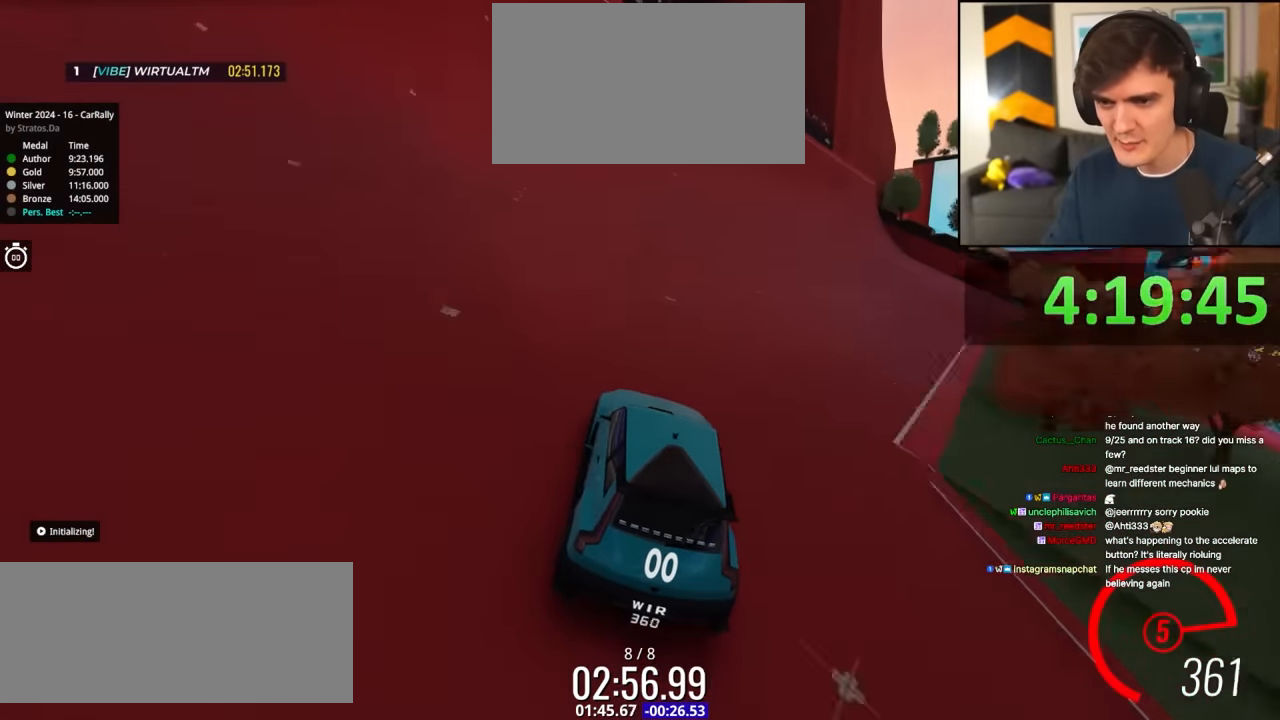
{"keys": ["up"], "events": [[117, "right", "down"], [217, "right", "up"], [400, "right", "down"], [450, "right", "up"]]}
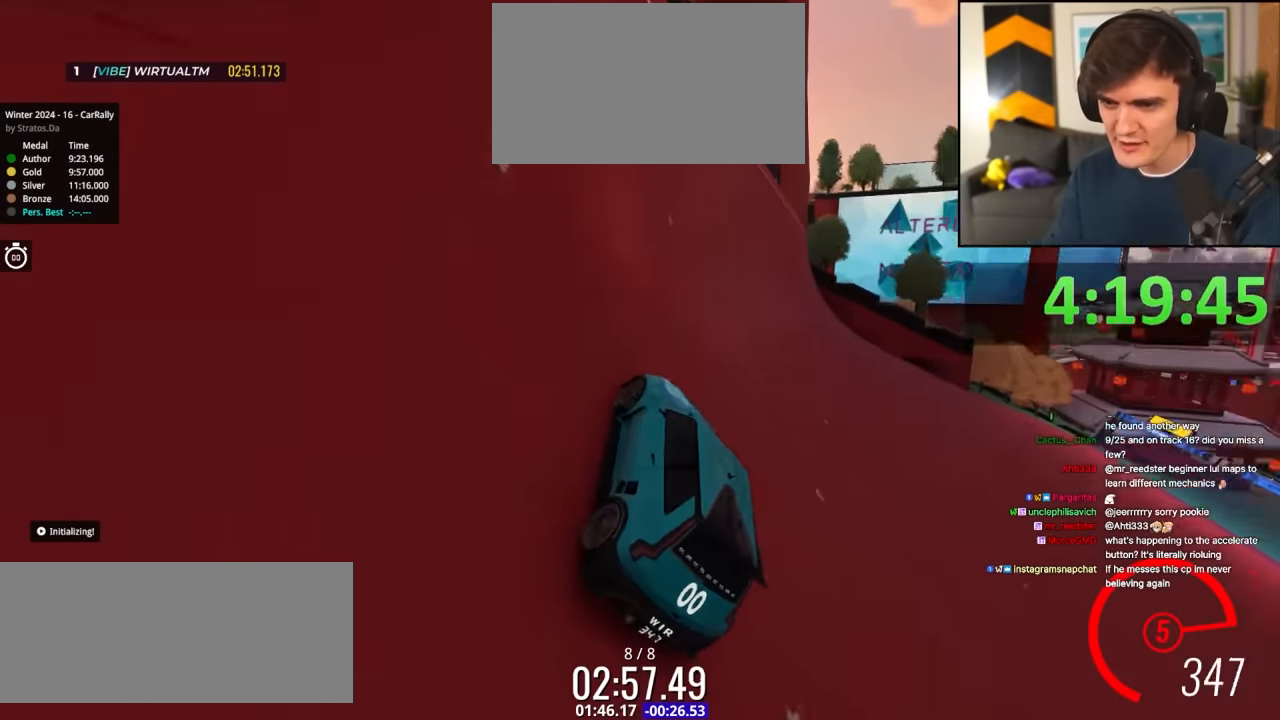
{"keys": ["up"], "events": [[234, "left", "down"], [317, "left", "up"]]}
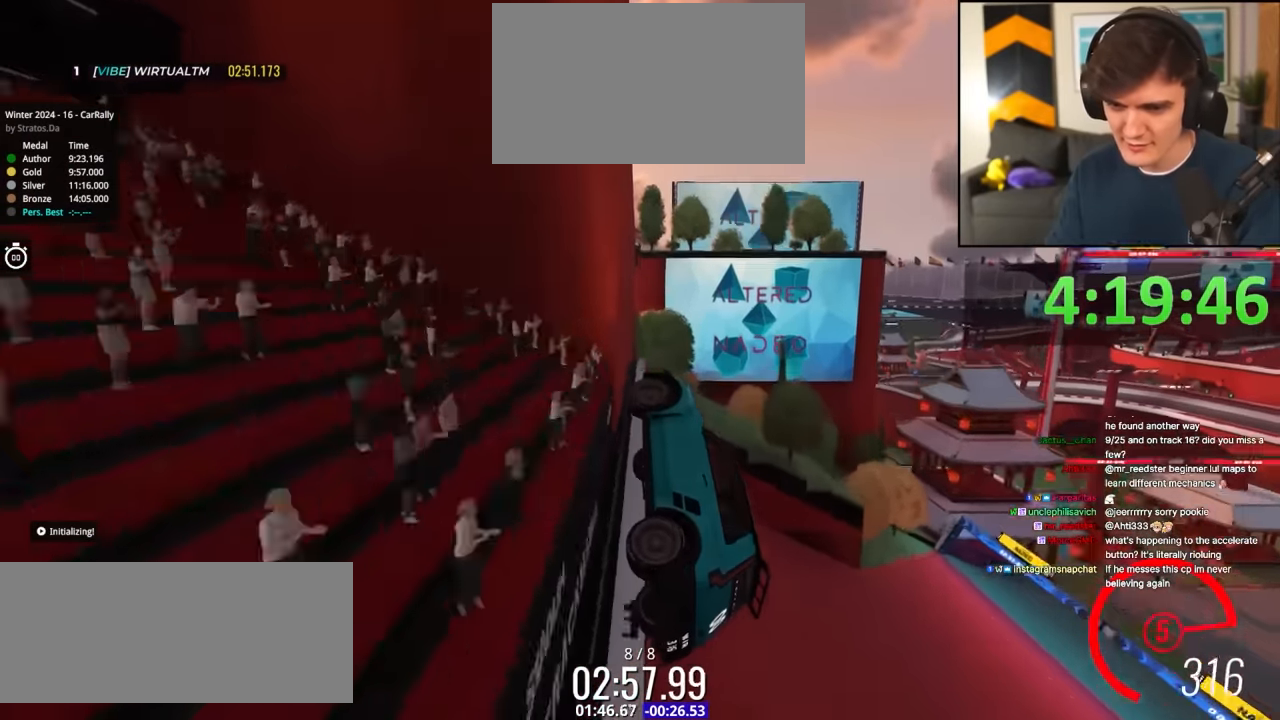
{"keys": ["right", "up"], "events": [[484, "right", "down"]]}
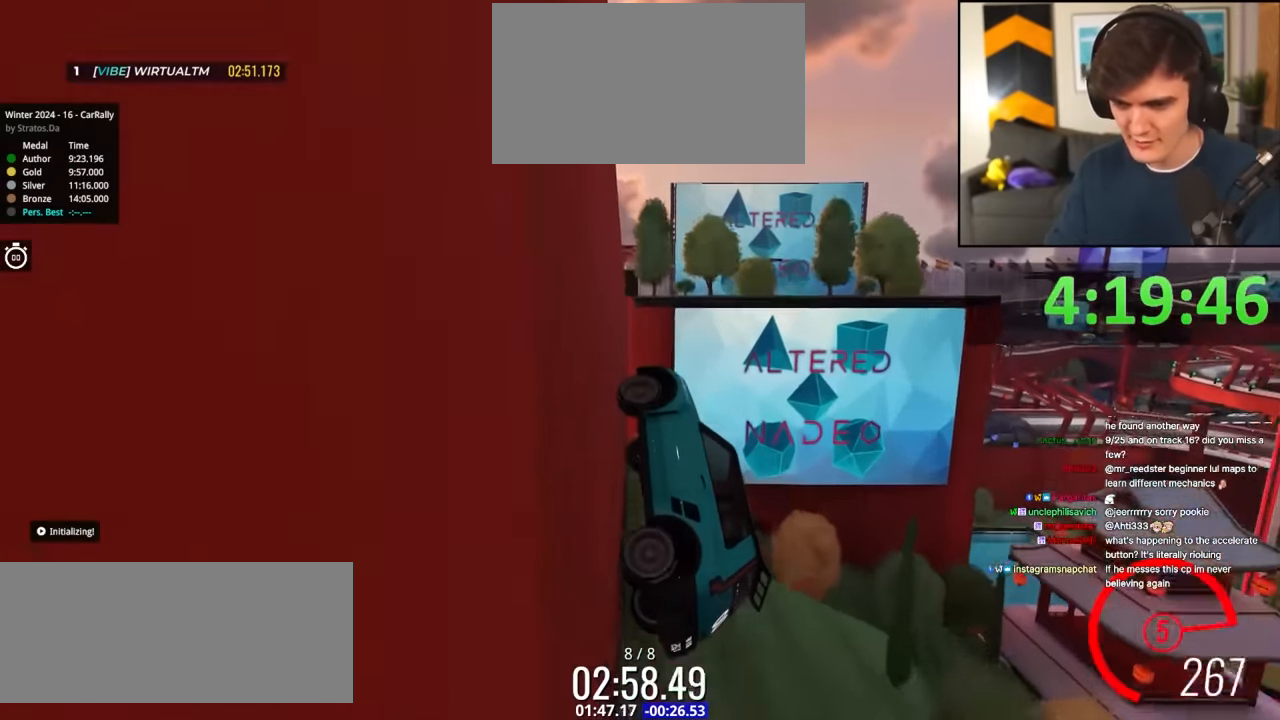
{"keys": ["up"], "events": [[167, "right", "up"]]}